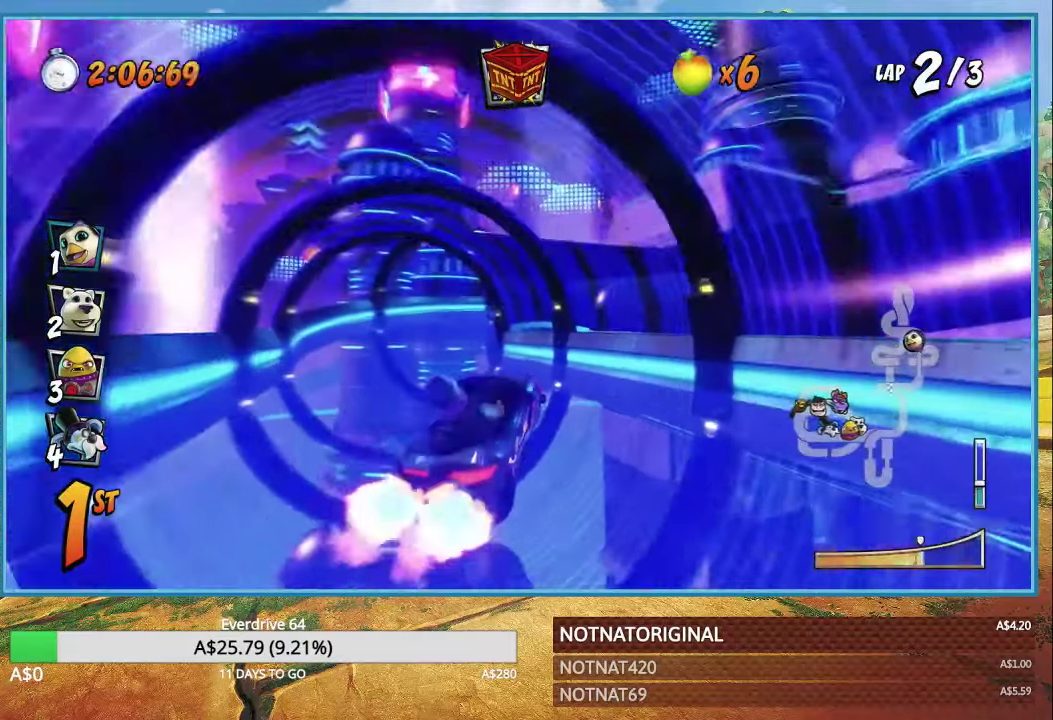
Gameplay with a controller (PlayStation layout); each line is a JSON object with the inputs held at the frame after it. "events" lists button and stick changes between this image and that frame as [ms after this image, input, new state], when the widget could be followed in between.
{"buttons": ["CROSS", "R1"], "left_stick": "left", "right_stick": "center", "events": [[400, "L1", "down"], [500, "L1", "up"]]}
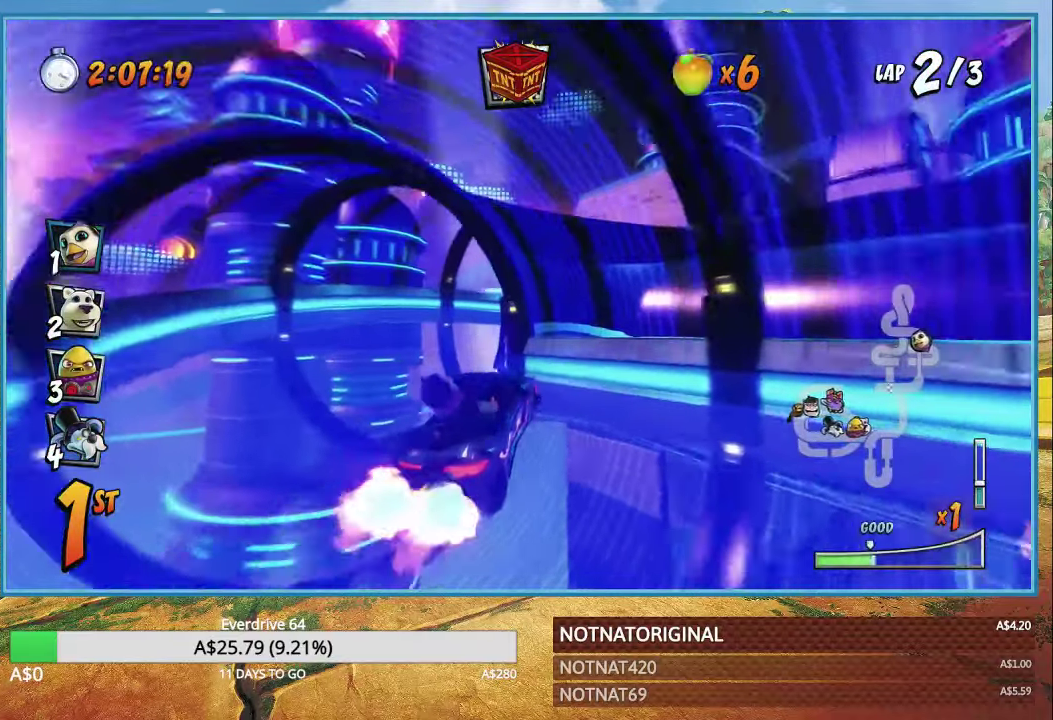
{"buttons": ["CROSS", "R1"], "left_stick": "right", "right_stick": "center", "events": [[150, "left_stick", "center"], [367, "left_stick", "right"]]}
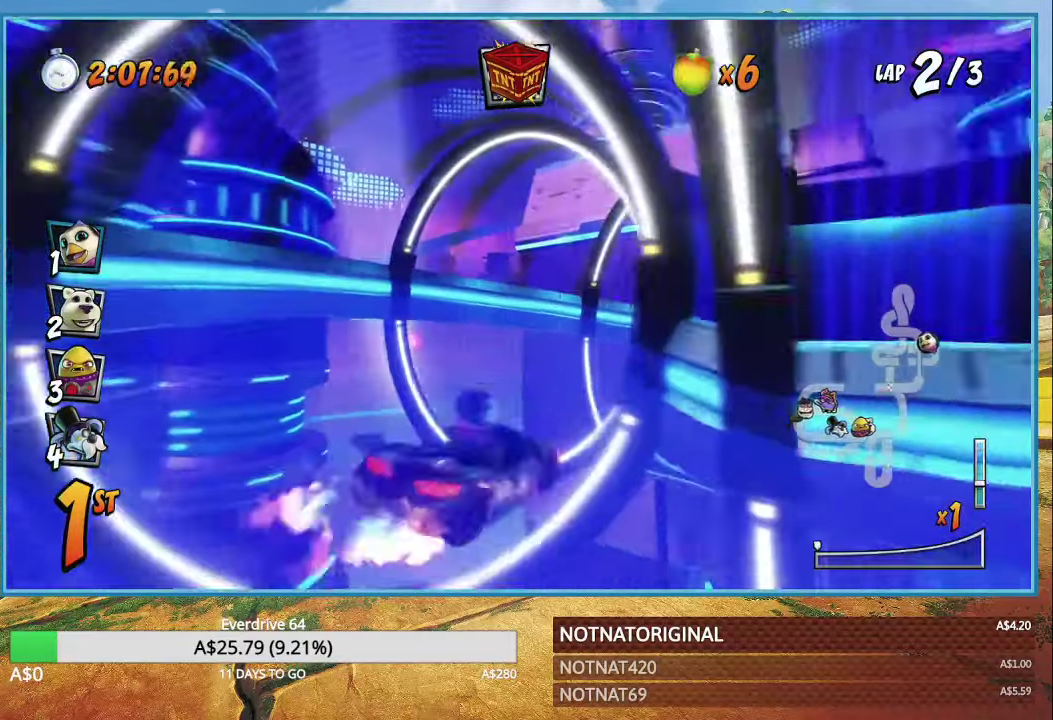
{"buttons": [], "left_stick": "right", "right_stick": "center", "events": [[50, "L1", "down"], [84, "R1", "up"], [134, "R1", "down"], [167, "L1", "up"], [234, "CROSS", "up"], [267, "R1", "up"], [317, "SQUARE", "down"], [450, "SQUARE", "up"]]}
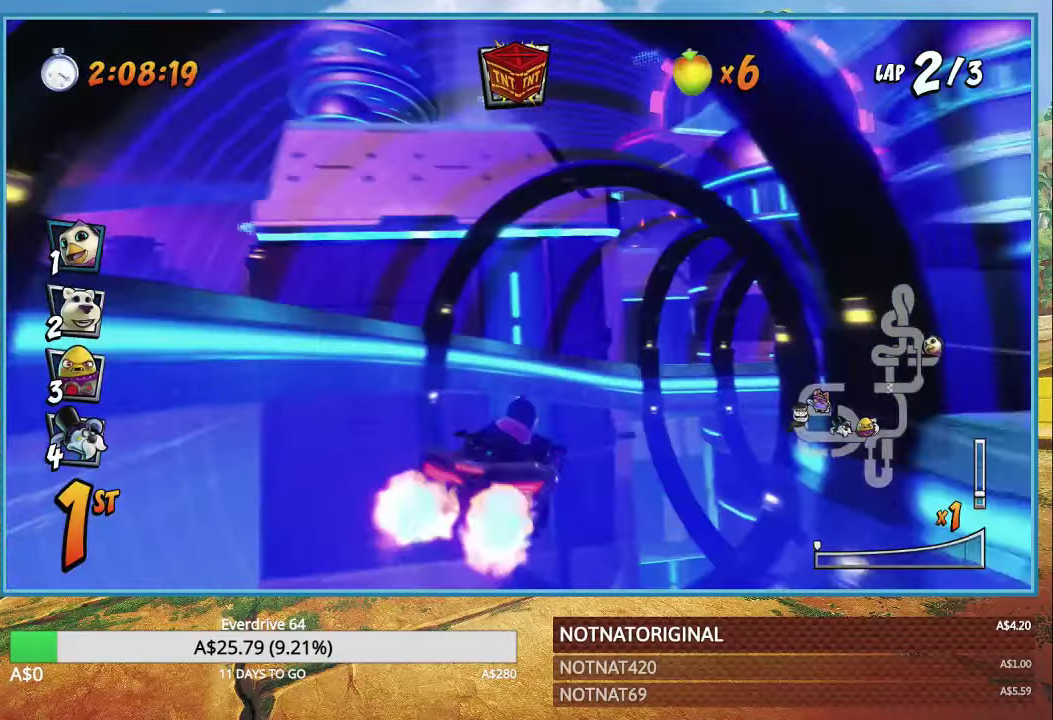
{"buttons": ["CROSS"], "left_stick": "right", "right_stick": "center", "events": [[50, "CROSS", "down"], [216, "R1", "down"], [483, "R1", "up"]]}
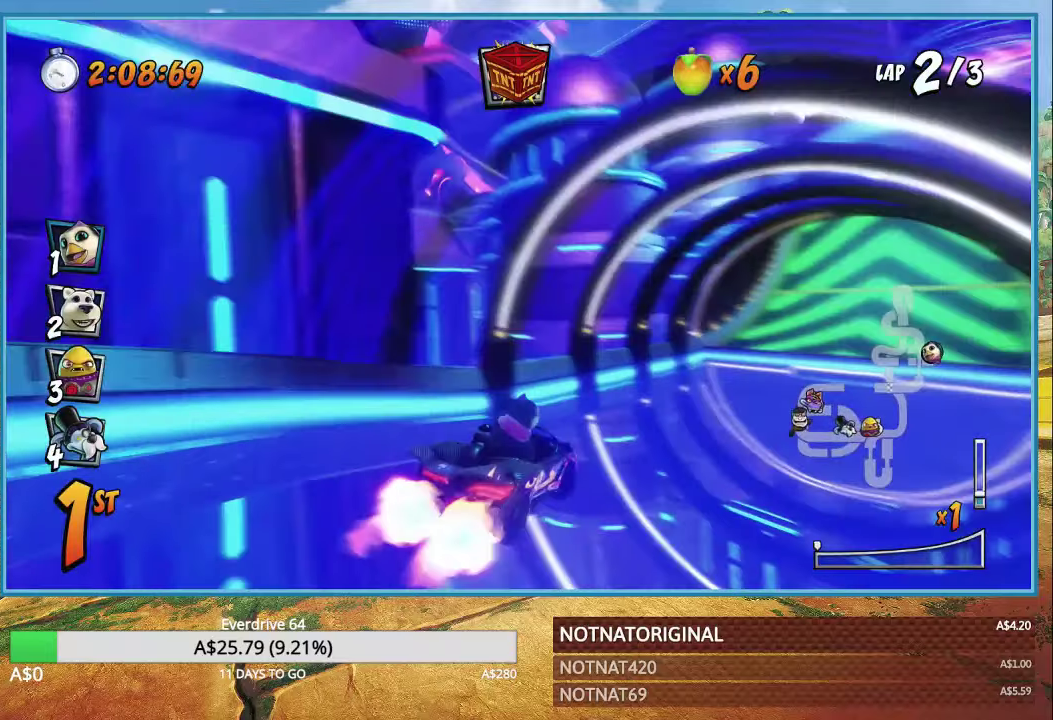
{"buttons": ["CROSS"], "left_stick": "right", "right_stick": "center", "events": []}
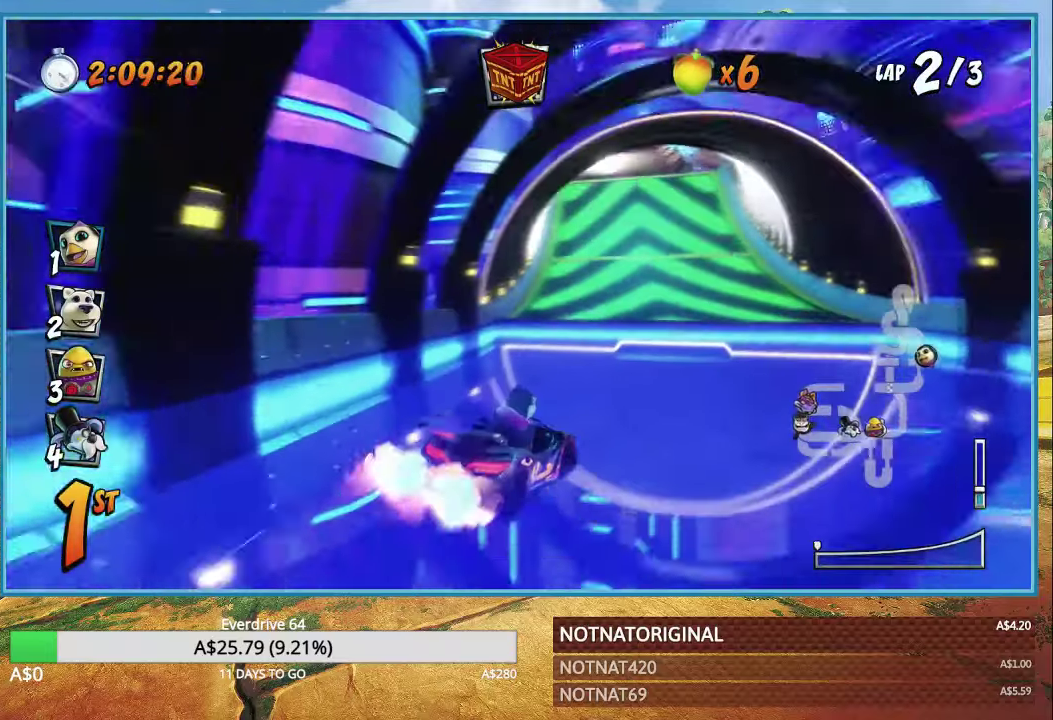
{"buttons": ["CROSS"], "left_stick": "up-right", "right_stick": "center", "events": [[216, "left_stick", "up-right"]]}
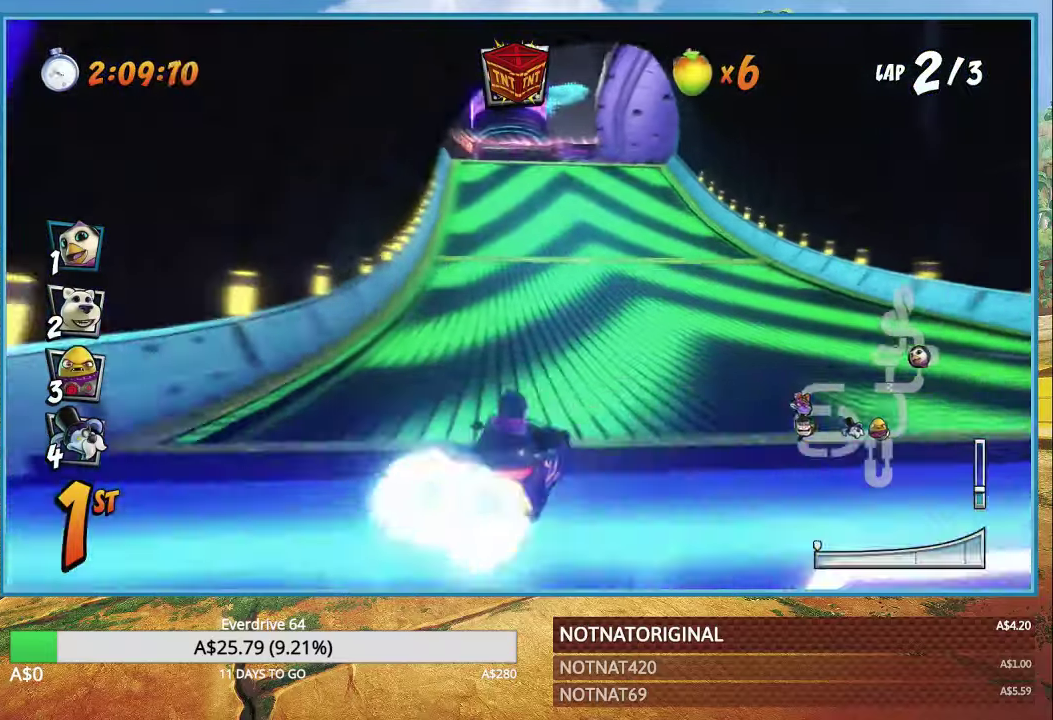
{"buttons": ["CROSS"], "left_stick": "center", "right_stick": "center", "events": [[350, "left_stick", "center"]]}
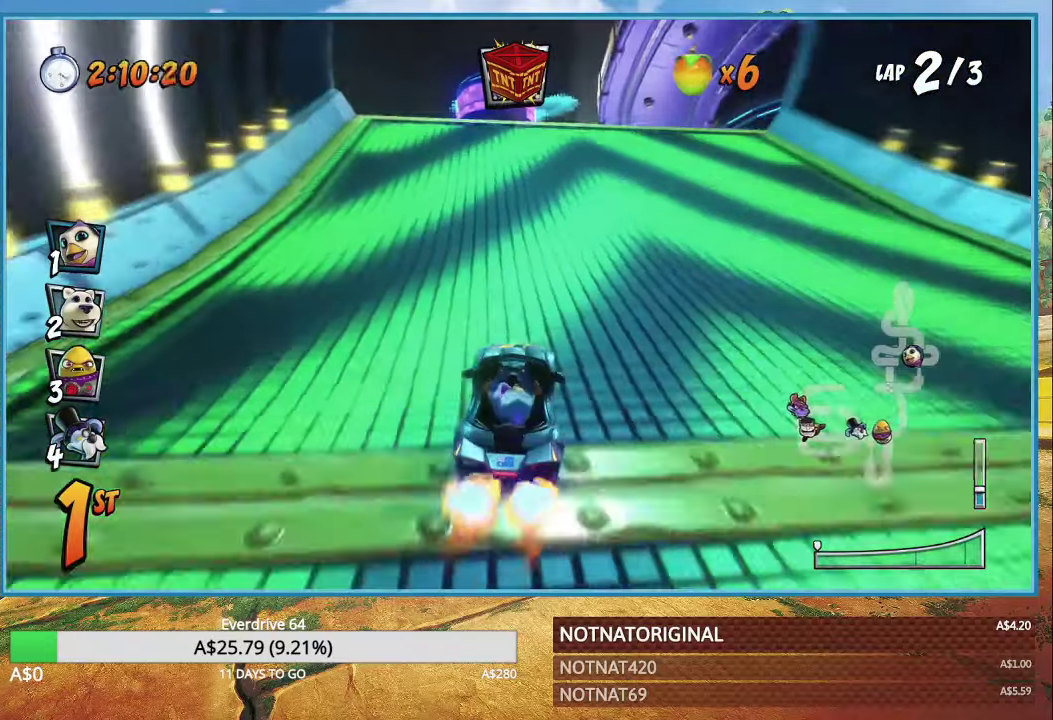
{"buttons": ["CROSS", "R1"], "left_stick": "center", "right_stick": "center", "events": [[200, "left_stick", "left"], [350, "left_stick", "center"], [433, "R1", "down"]]}
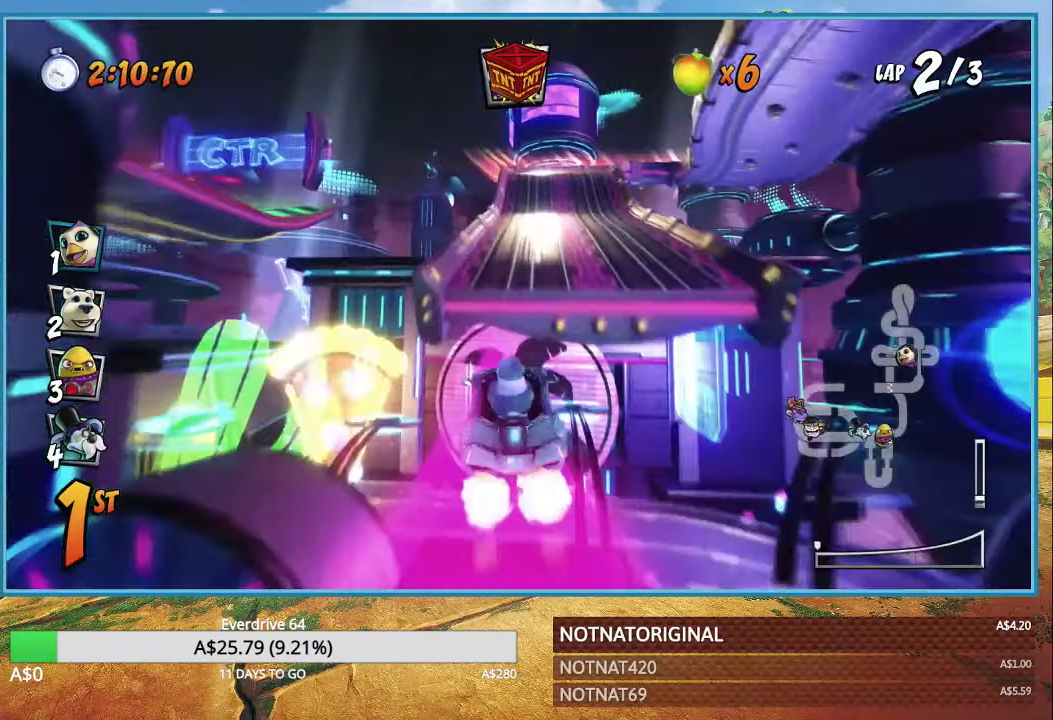
{"buttons": ["CROSS"], "left_stick": "center", "right_stick": "center", "events": [[100, "R1", "up"]]}
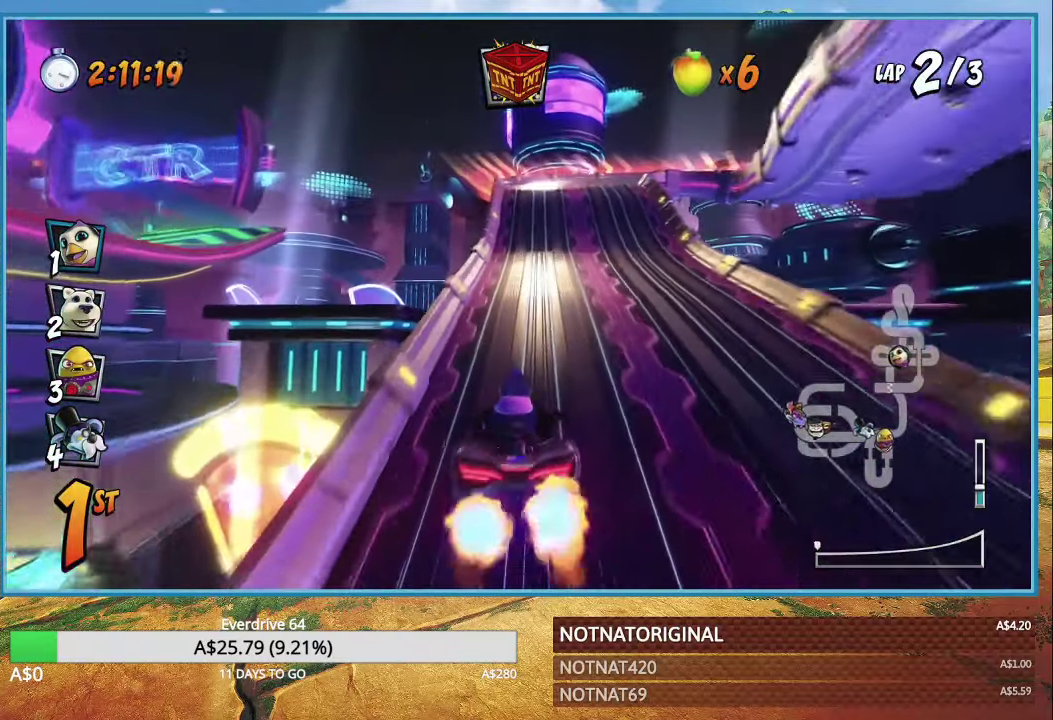
{"buttons": ["CROSS", "R1"], "left_stick": "center", "right_stick": "center", "events": [[133, "R1", "down"]]}
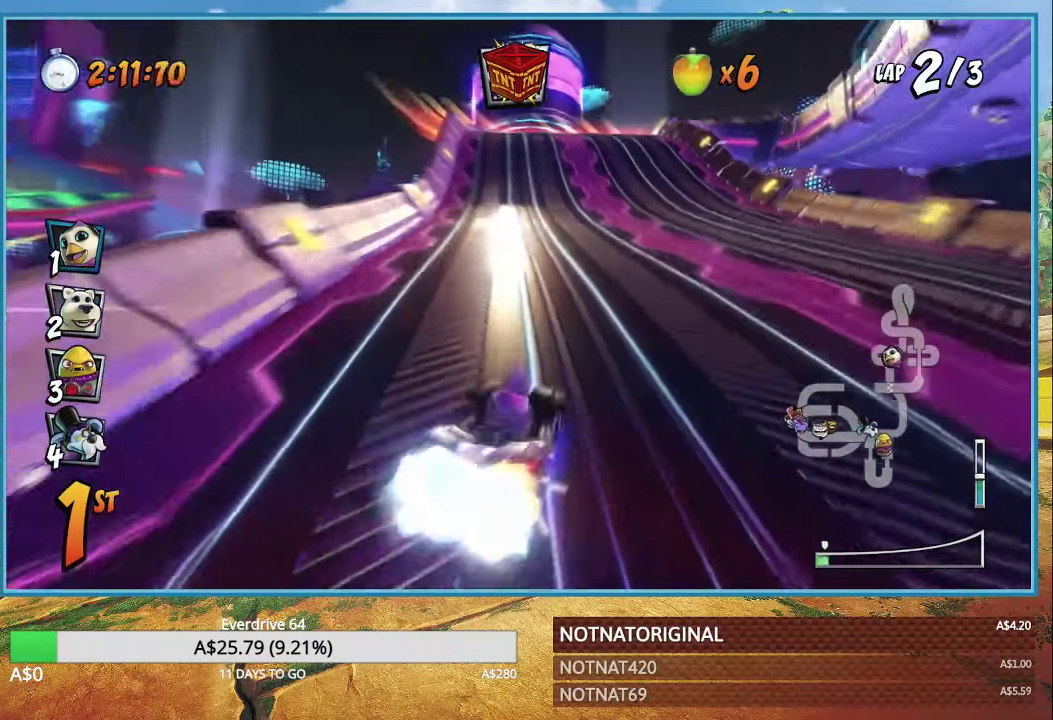
{"buttons": ["CROSS", "R1"], "left_stick": "left", "right_stick": "center", "events": [[16, "left_stick", "right"], [250, "left_stick", "left"]]}
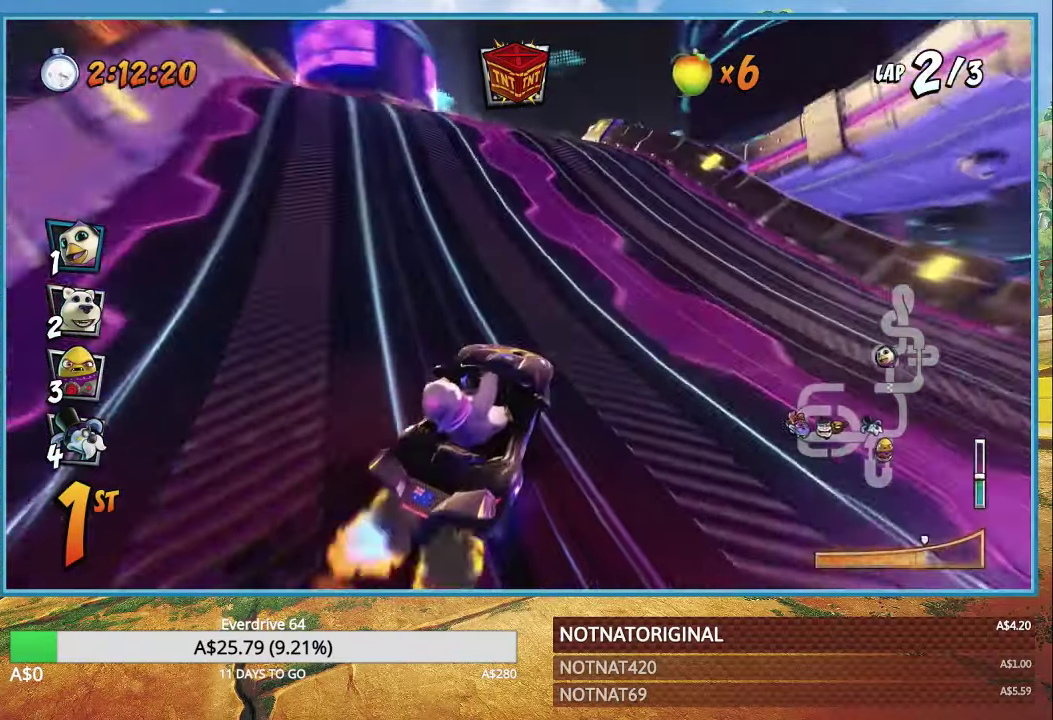
{"buttons": ["CROSS"], "left_stick": "right", "right_stick": "center", "events": [[333, "L1", "down"], [366, "left_stick", "right"], [450, "L1", "up"], [450, "R1", "up"]]}
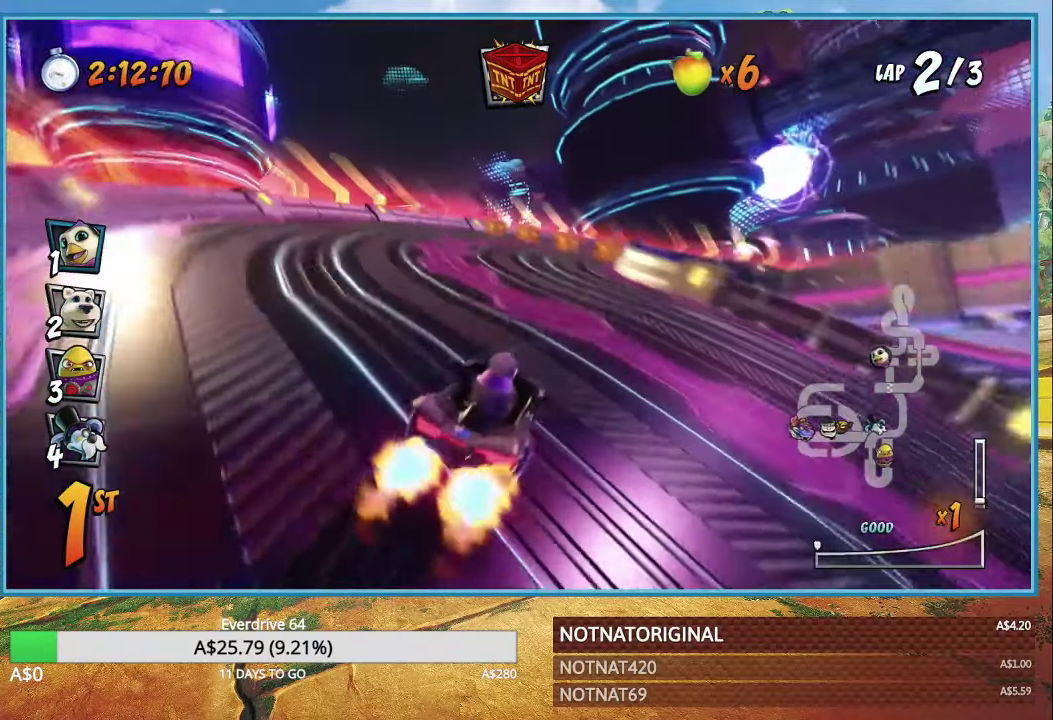
{"buttons": ["CROSS"], "left_stick": "right", "right_stick": "center", "events": [[66, "R1", "down"], [150, "R1", "up"]]}
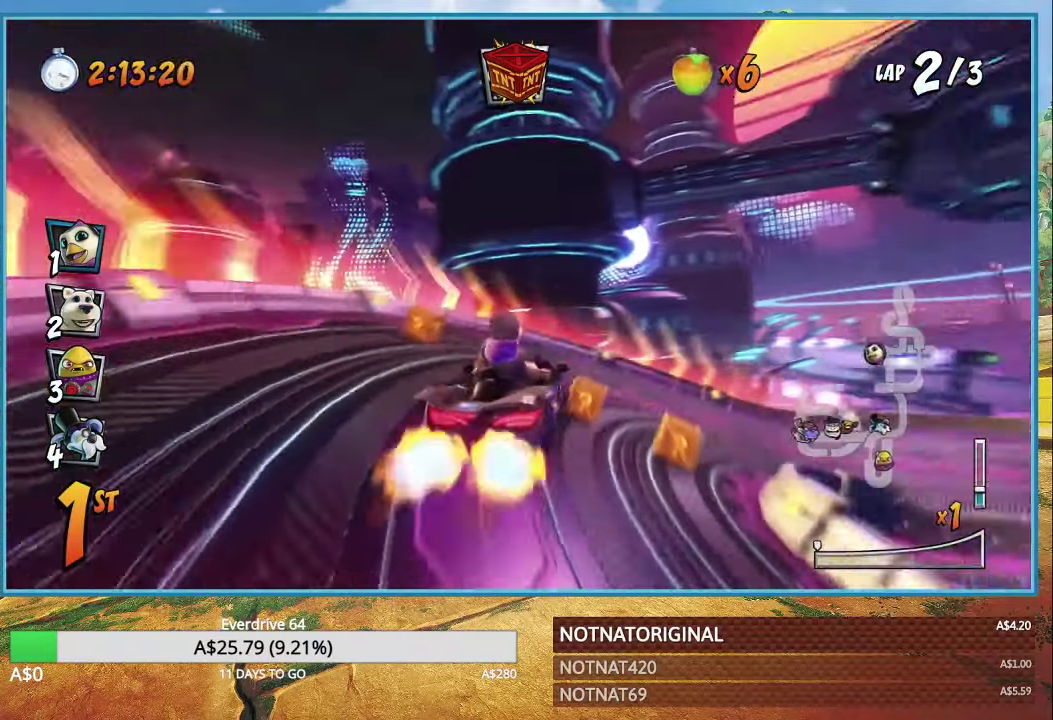
{"buttons": ["SQUARE"], "left_stick": "right", "right_stick": "center", "events": [[50, "CROSS", "up"], [250, "CROSS", "down"], [417, "CROSS", "up"], [450, "SQUARE", "down"]]}
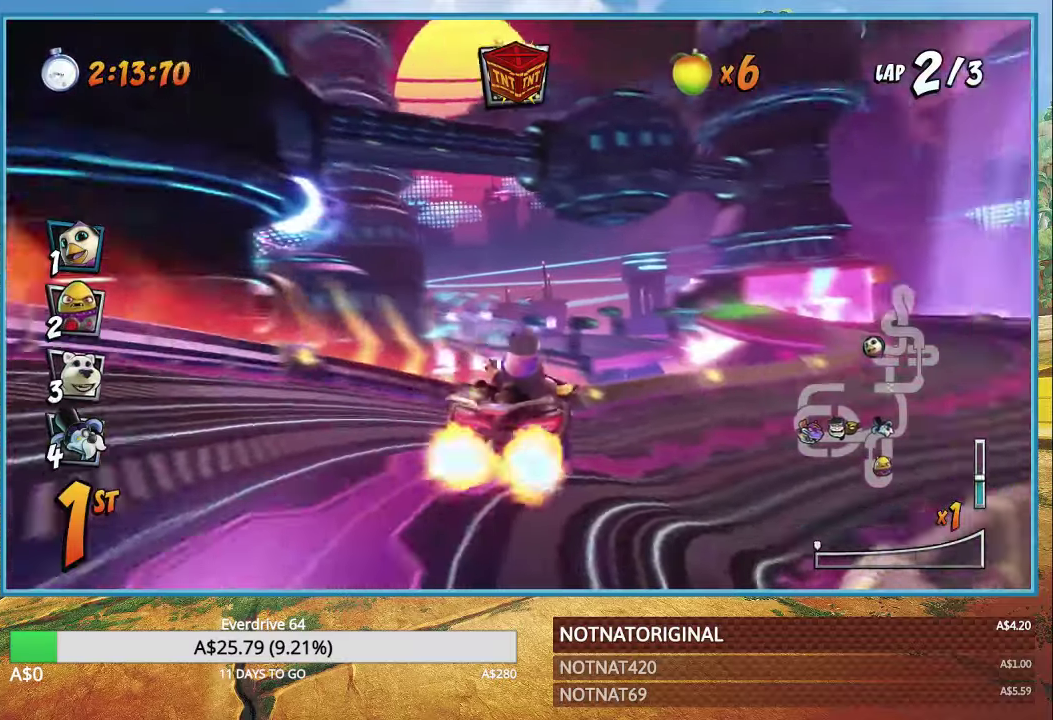
{"buttons": ["CROSS"], "left_stick": "right", "right_stick": "center", "events": [[100, "SQUARE", "up"], [200, "CROSS", "down"]]}
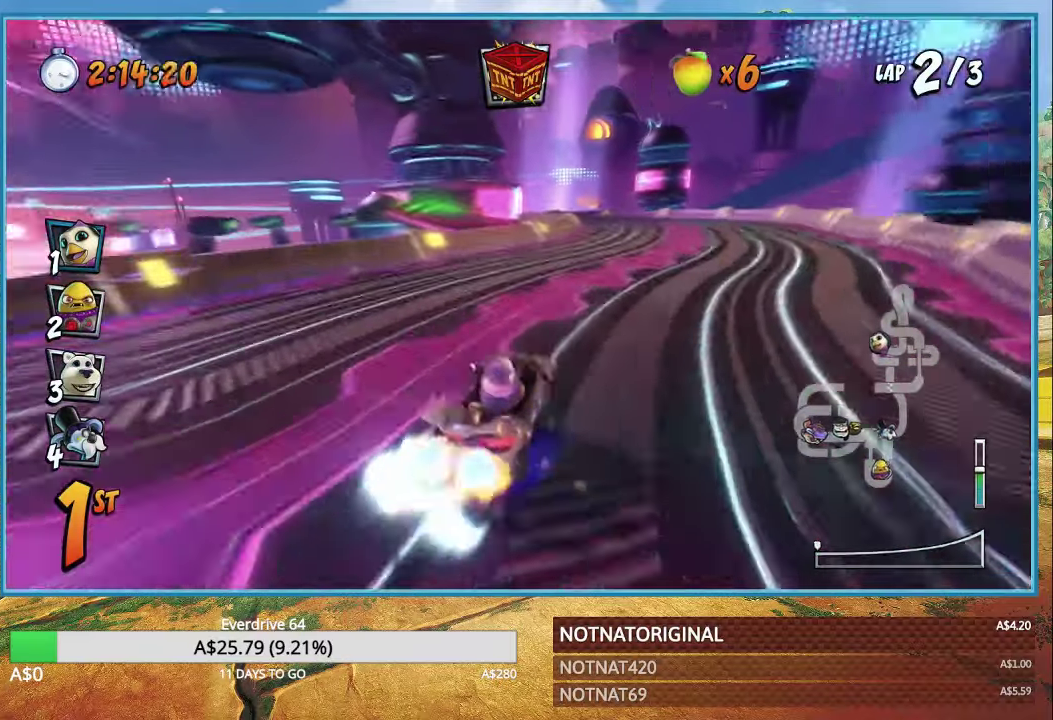
{"buttons": ["CROSS"], "left_stick": "right", "right_stick": "center", "events": []}
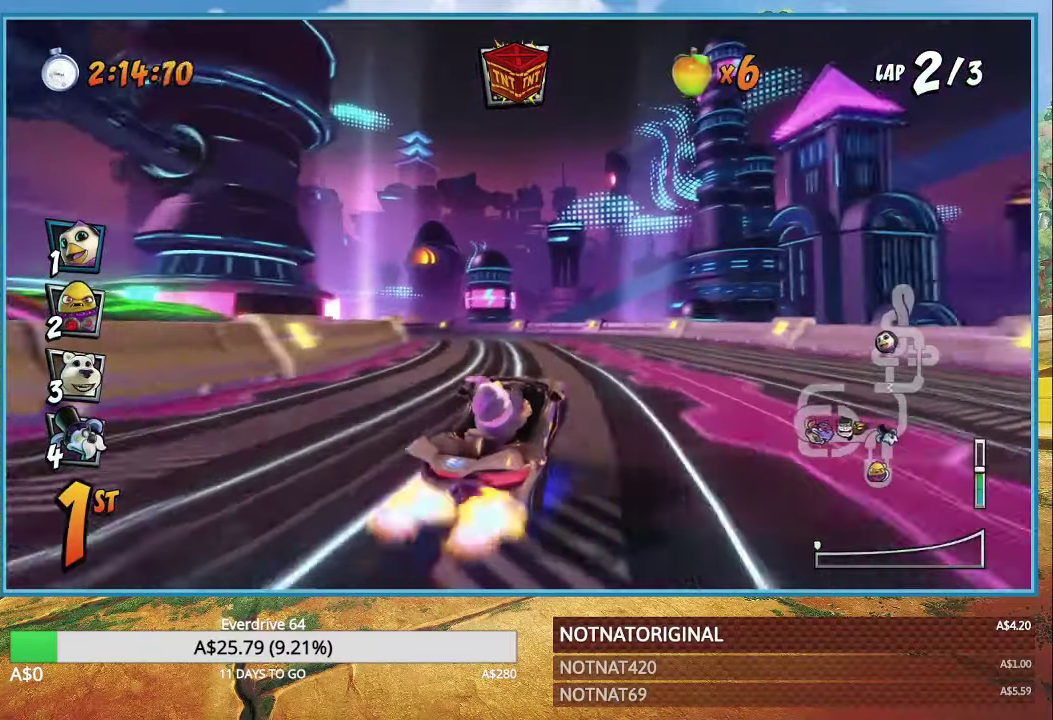
{"buttons": ["CROSS", "R1"], "left_stick": "left", "right_stick": "center", "events": [[217, "left_stick", "center"], [300, "left_stick", "left"], [383, "R1", "down"]]}
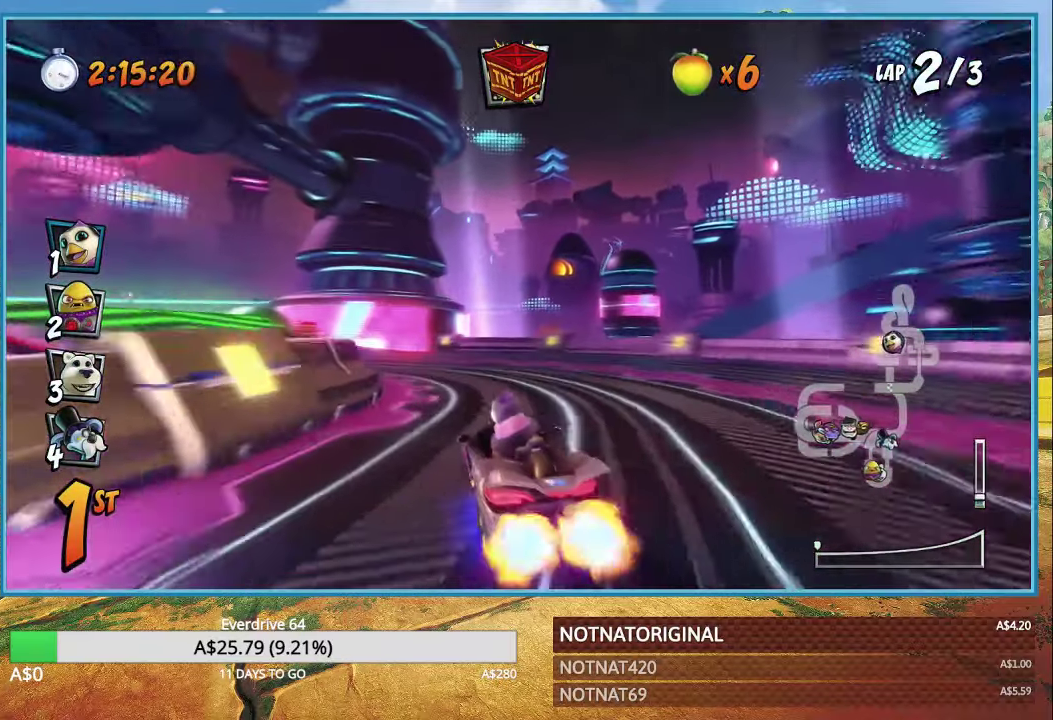
{"buttons": ["CROSS", "R1"], "left_stick": "left", "right_stick": "center", "events": [[183, "R1", "up"], [383, "R1", "down"]]}
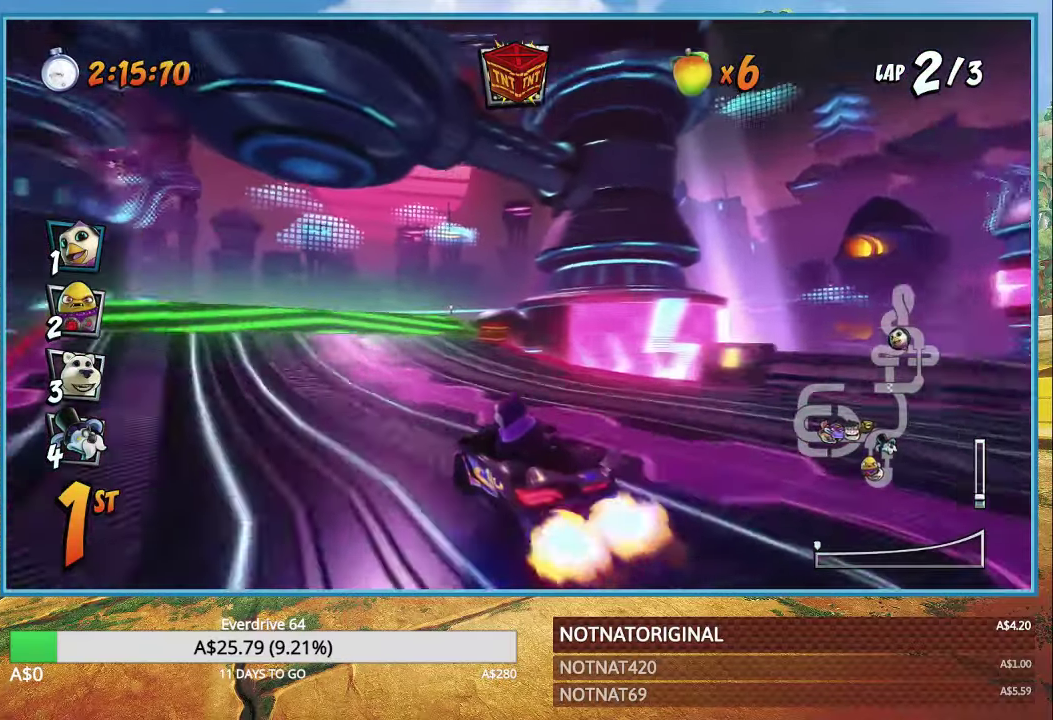
{"buttons": ["CROSS"], "left_stick": "left", "right_stick": "center", "events": [[50, "R1", "up"]]}
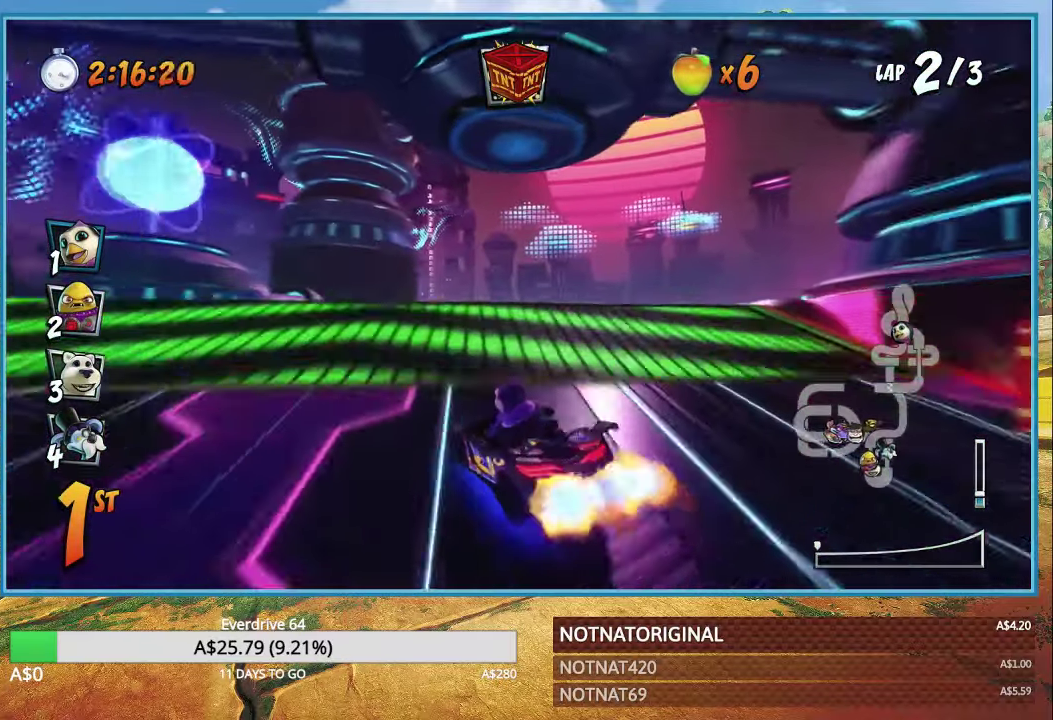
{"buttons": ["CROSS"], "left_stick": "left", "right_stick": "center", "events": [[167, "left_stick", "center"], [383, "R1", "down"], [450, "left_stick", "left"], [483, "R1", "up"]]}
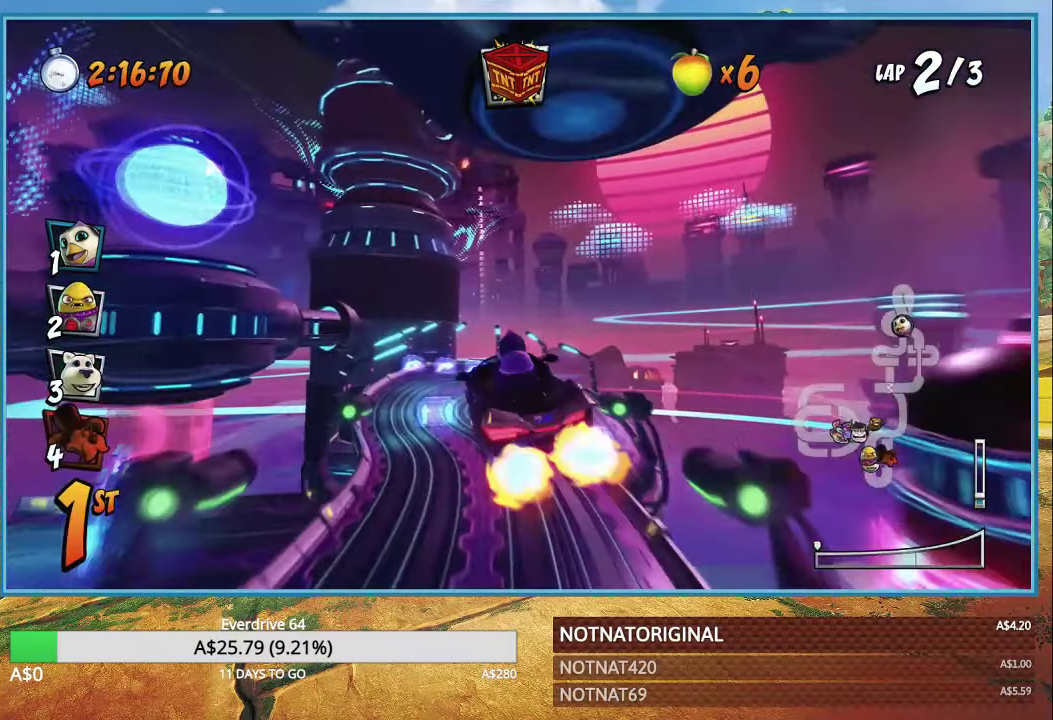
{"buttons": ["CROSS"], "left_stick": "left", "right_stick": "center", "events": [[183, "left_stick", "center"], [500, "left_stick", "left"]]}
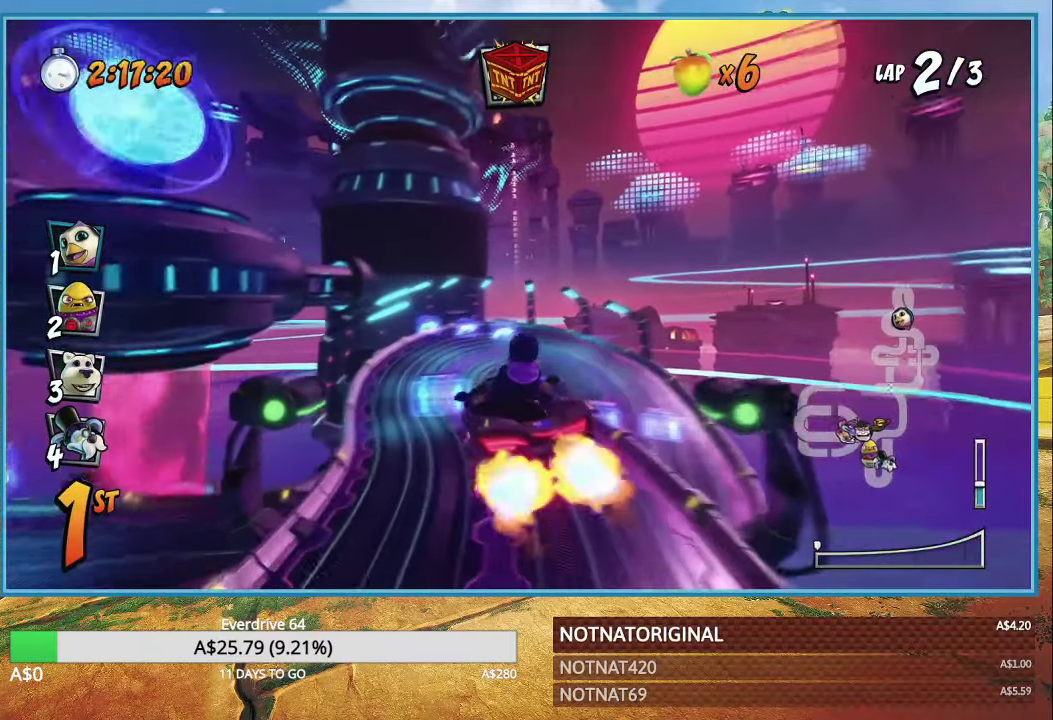
{"buttons": ["CROSS"], "left_stick": "left", "right_stick": "center", "events": [[267, "left_stick", "center"], [450, "left_stick", "left"]]}
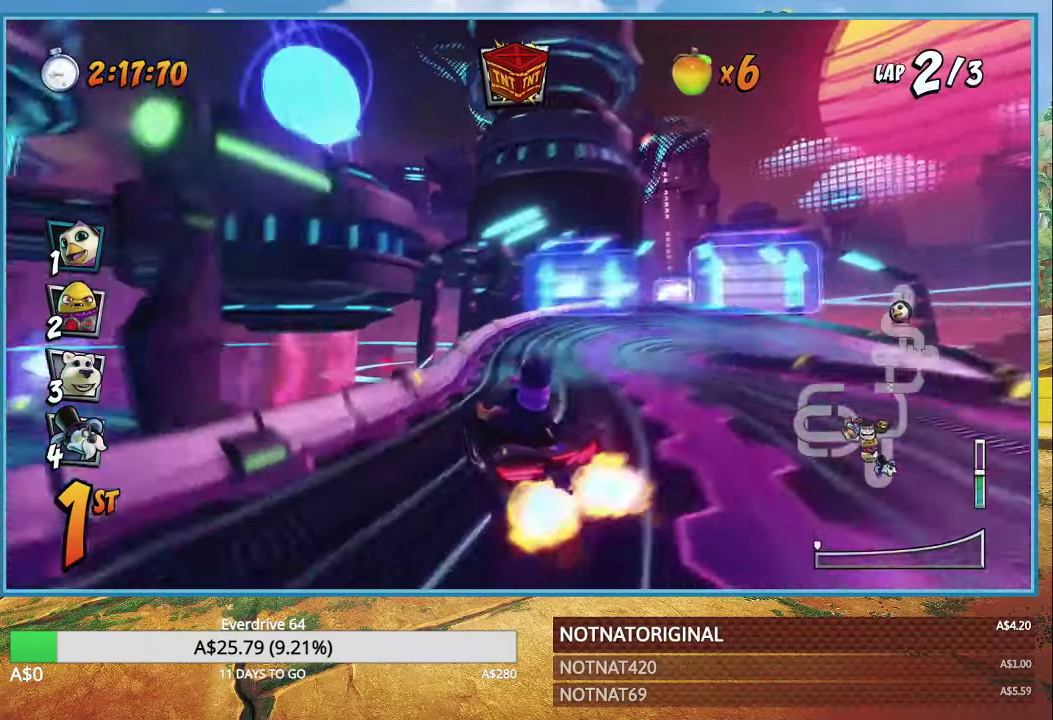
{"buttons": ["CROSS", "R1"], "left_stick": "right", "right_stick": "center", "events": [[150, "R1", "down"], [217, "left_stick", "right"]]}
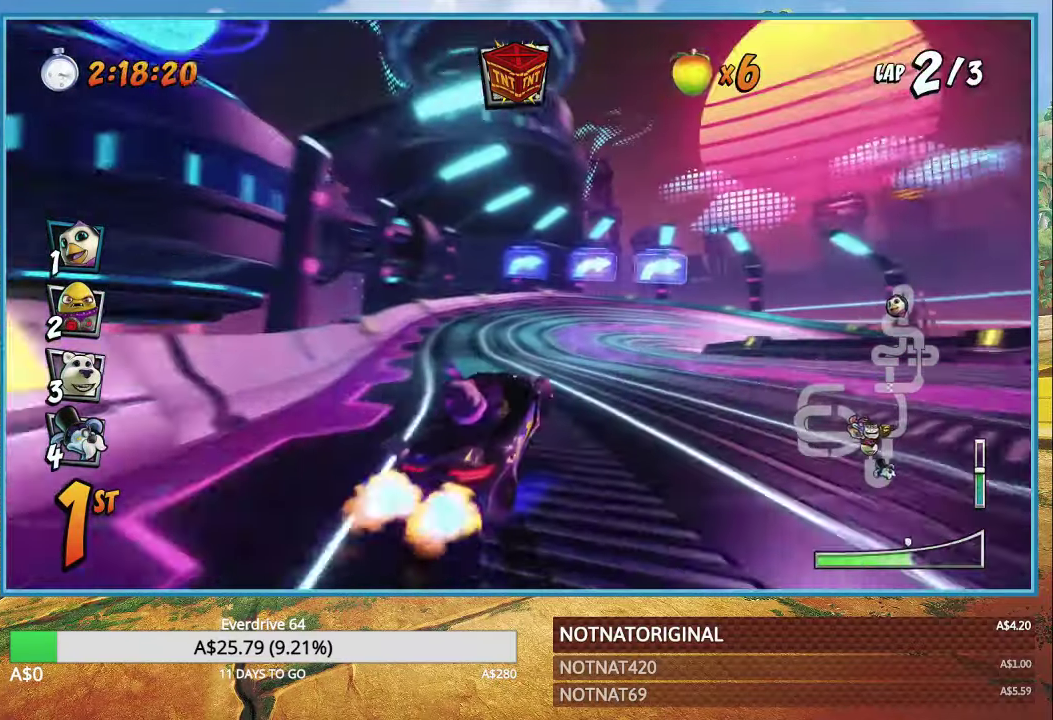
{"buttons": ["CROSS", "L1", "R1"], "left_stick": "right", "right_stick": "center", "events": [[150, "left_stick", "left"], [350, "left_stick", "right"], [450, "L1", "down"]]}
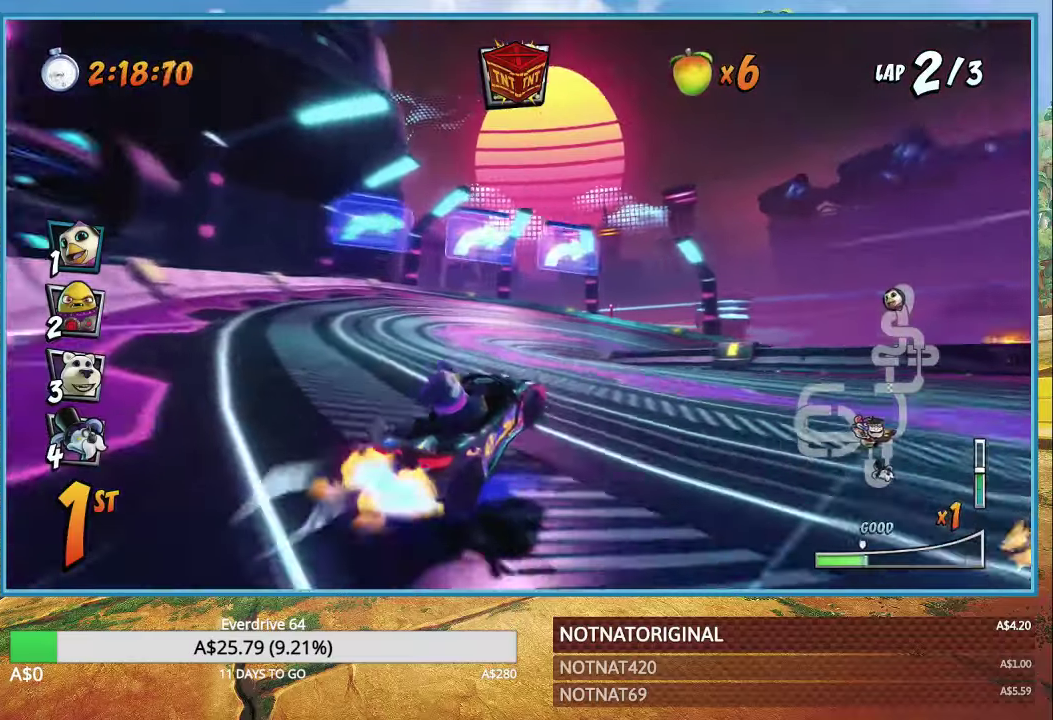
{"buttons": ["CROSS", "R1"], "left_stick": "right", "right_stick": "center", "events": [[67, "L1", "up"]]}
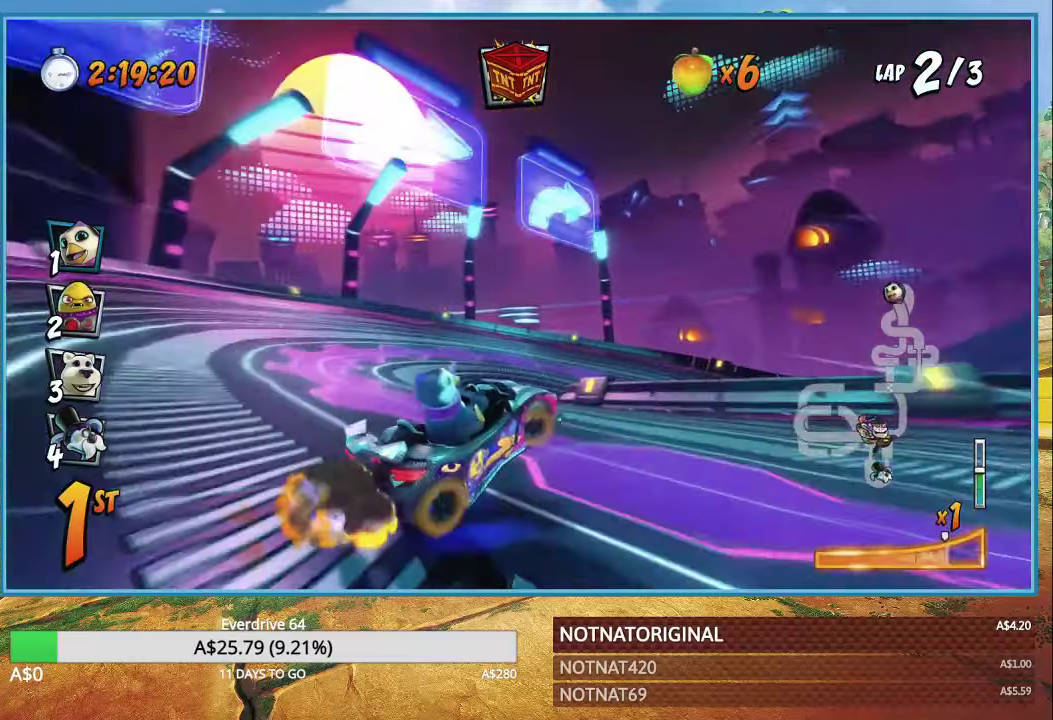
{"buttons": ["CROSS", "R1"], "left_stick": "right", "right_stick": "center", "events": [[250, "L1", "down"], [350, "L1", "up"], [350, "R1", "up"], [450, "R1", "down"]]}
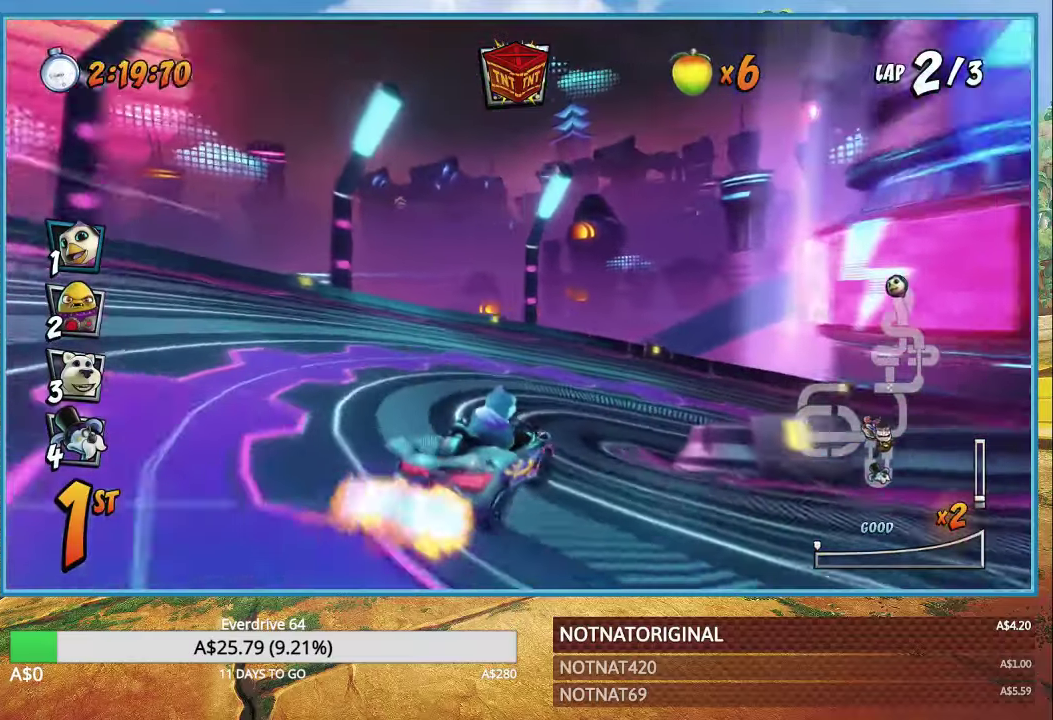
{"buttons": ["CROSS"], "left_stick": "right", "right_stick": "center", "events": [[67, "R1", "up"], [84, "CROSS", "up"], [134, "SQUARE", "down"], [300, "SQUARE", "up"], [417, "CROSS", "down"]]}
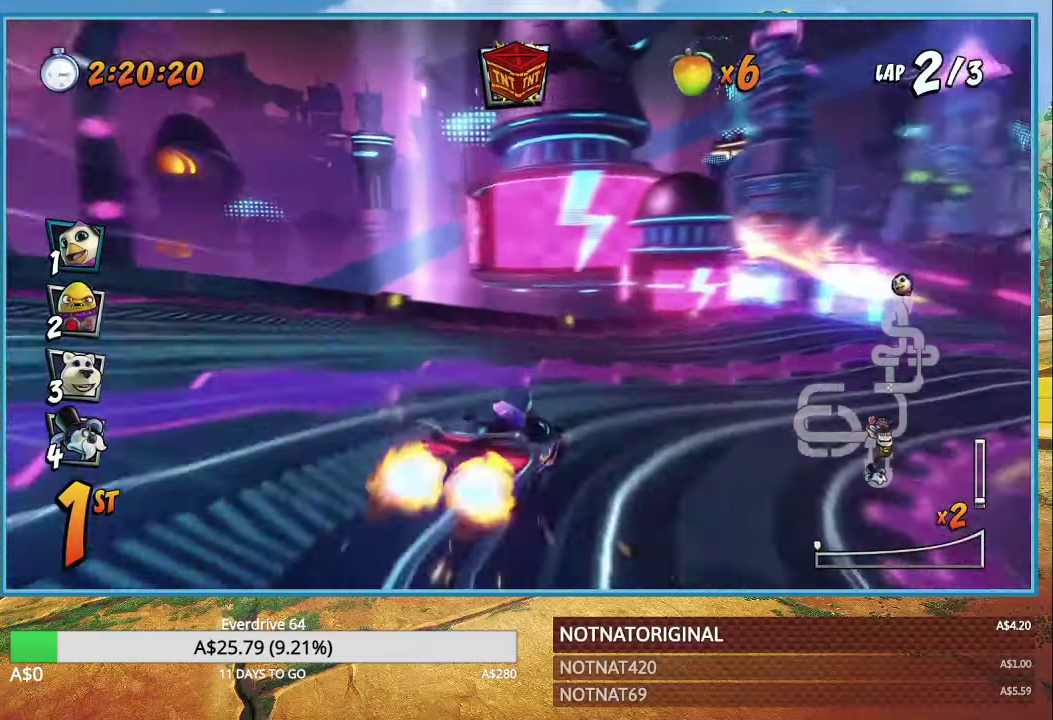
{"buttons": ["CROSS", "R1"], "left_stick": "right", "right_stick": "center", "events": [[34, "R1", "down"]]}
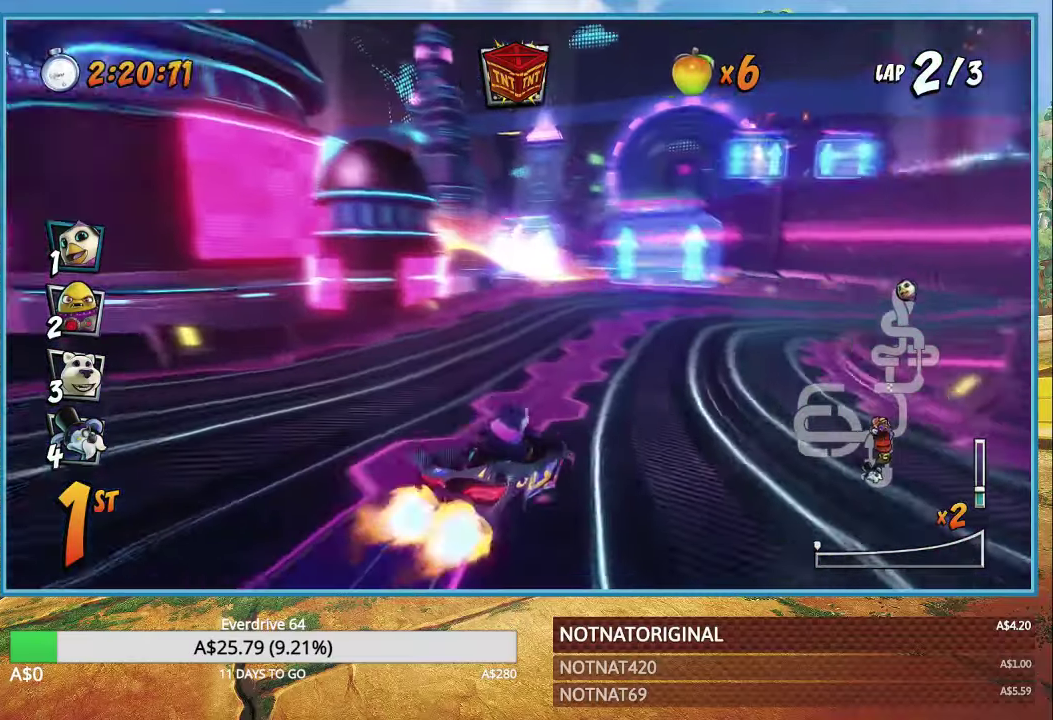
{"buttons": ["CROSS", "R1"], "left_stick": "right", "right_stick": "center", "events": []}